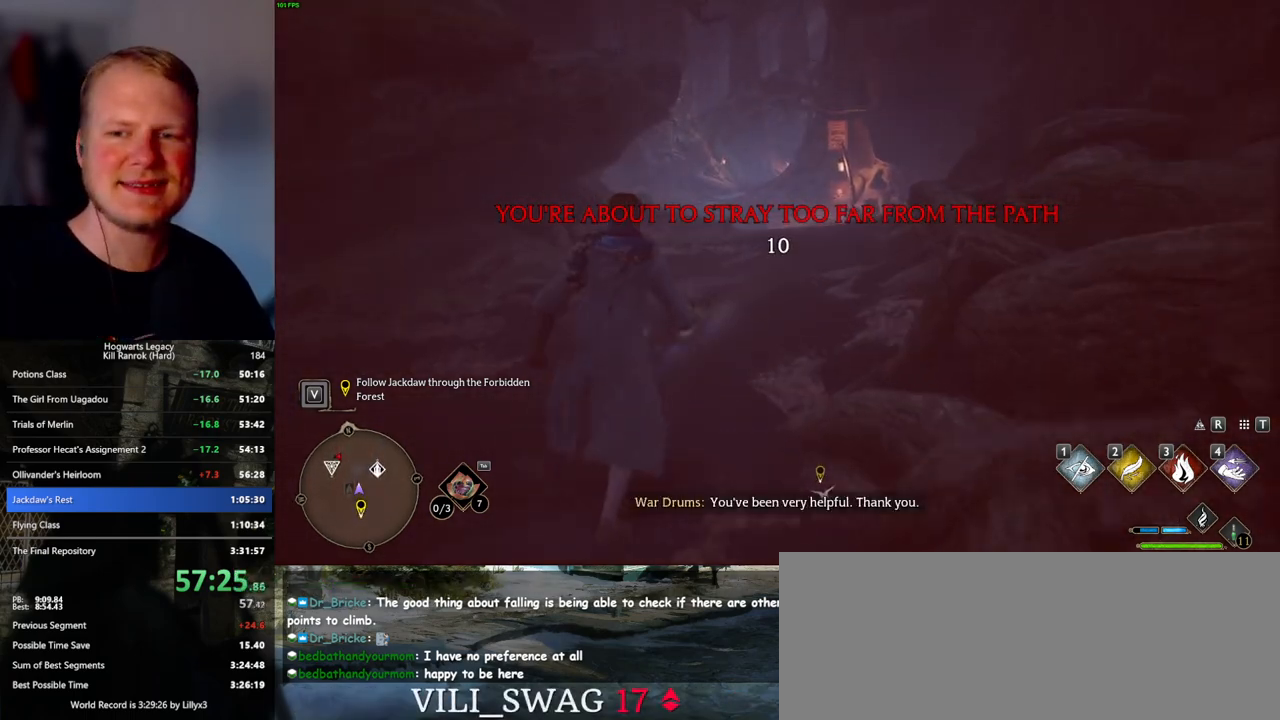
Gameplay with keyboard and mouse; each line is a JSON object with the keys and mouse buttons held at the frame after it. "events" lists presses ("down") and releases ("up") of ".", "/", "0", "1", "2", "3", "4", "5", "6", "7", "8", "9", "a", "alt_l", "alt_r", "b", "backslash", "backspace", "c", "caps_lock", "comma", "ctrl_l", "ctrl_r", "d", "e", "equals", "escape", "f", "f1", "f10", "f11", "f12", "f2", "f3", "f4", "f5", "f6", "f7", "f8", "f9", "g", "h", "i", "j", "k", "l", "lbracket", "m", "minus", "n", "o", "p", "q", "quote", "r", "rbracket", "return", "s", "semicolon", "shift_l", "shift_r", "space", "super_l", "super_r", "t", "tab", "tilde", "u", "v", "w", "x", "y", "z", "mouse_left", "mouse_wheel", "mouse_right", "mouse_mb4" and "mouse_mb5" between this image and that frame as [ms after this image, input, new state], when the widget could be followed in between. "mouse_left", "mouse_wheel", "mouse_right", "mouse_mb4", "mouse_mb5" = the "left", "wheel", "right", "mb4", "mb5" buttons of the "mouse" list. No other keys are recorded. "wheel" means that the mouse wheel is clicked or scrolled. Mouse movement is not recorded.
{"keys": ["w"], "mouse": [], "events": []}
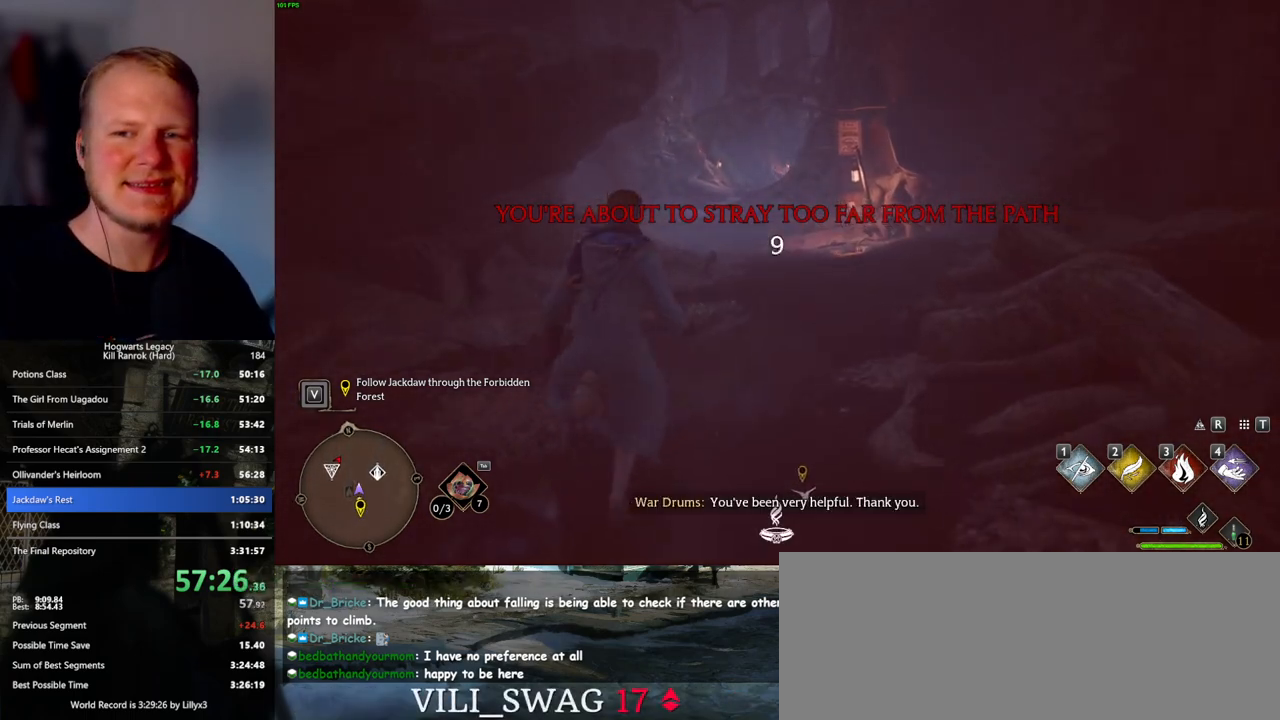
{"keys": ["w"], "mouse": [], "events": []}
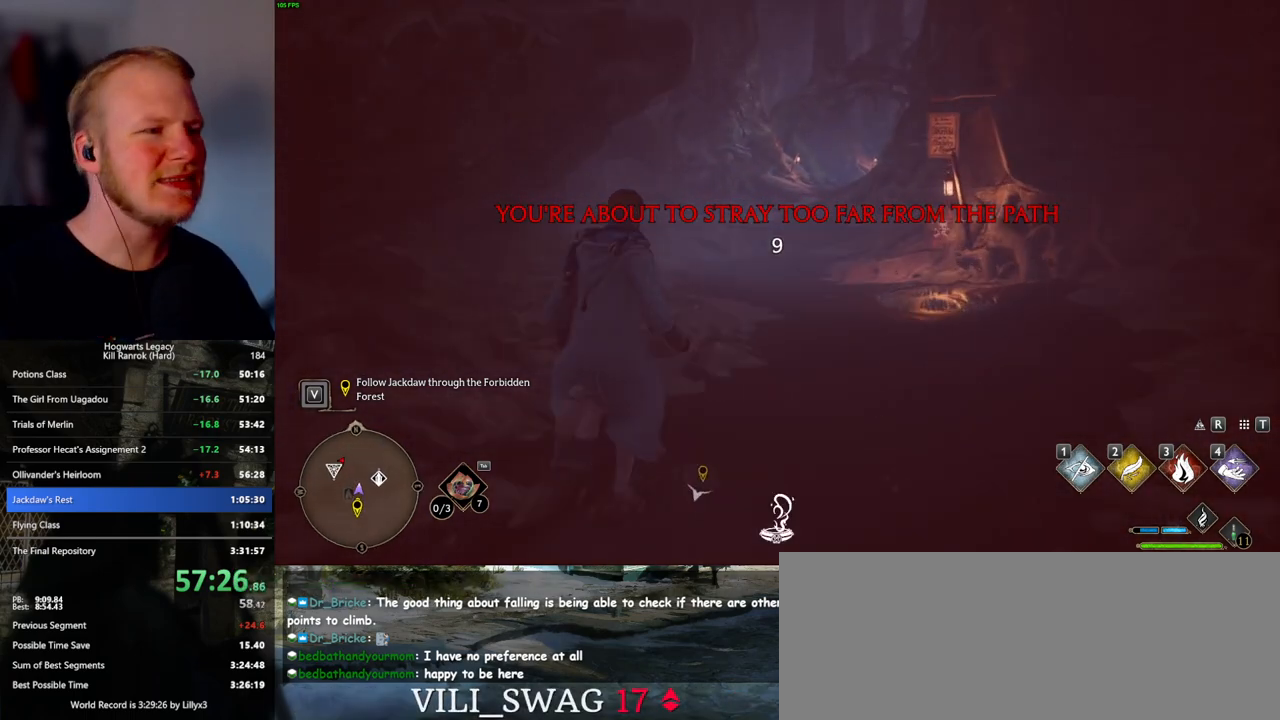
{"keys": ["w"], "mouse": [], "events": []}
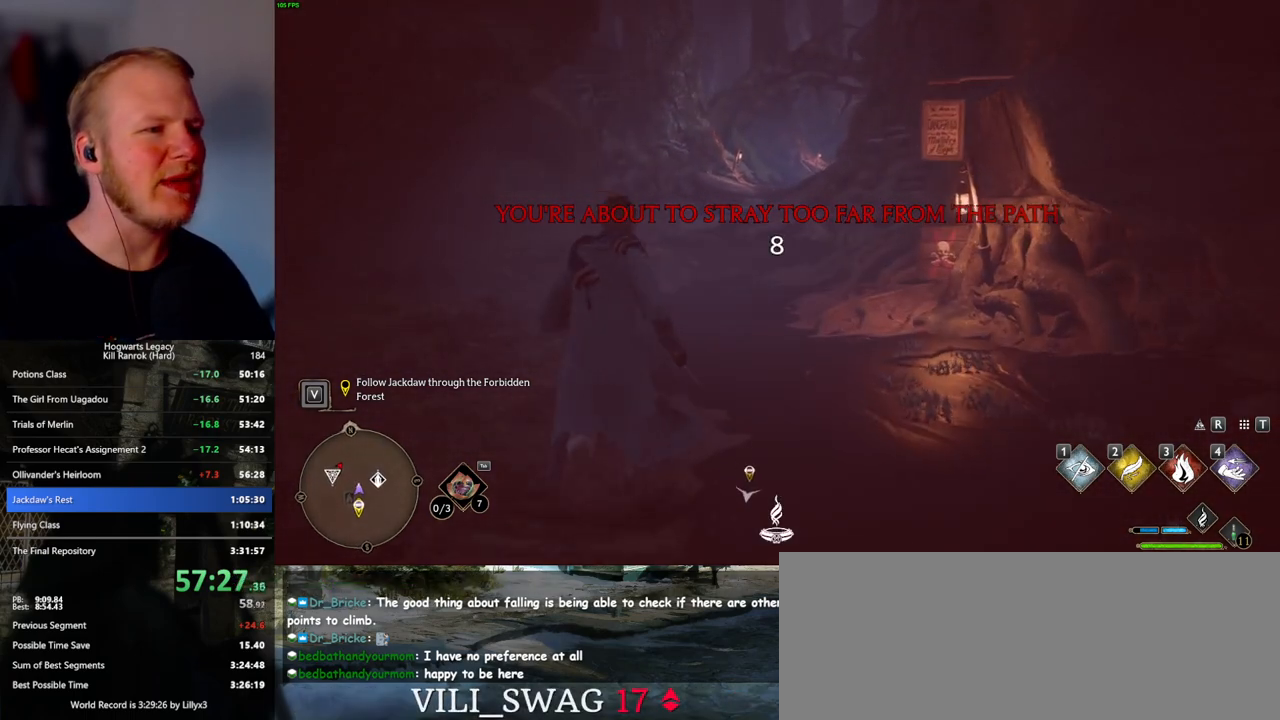
{"keys": ["w"], "mouse": [], "events": []}
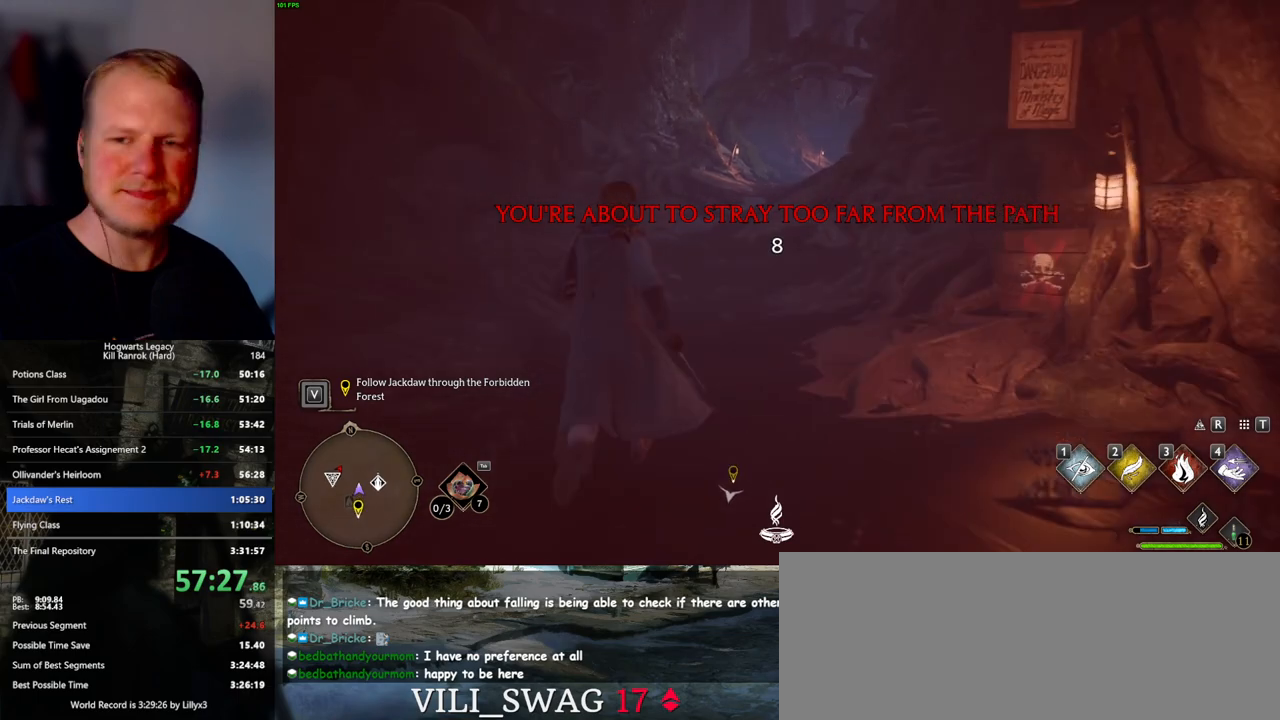
{"keys": ["w"], "mouse": [], "events": []}
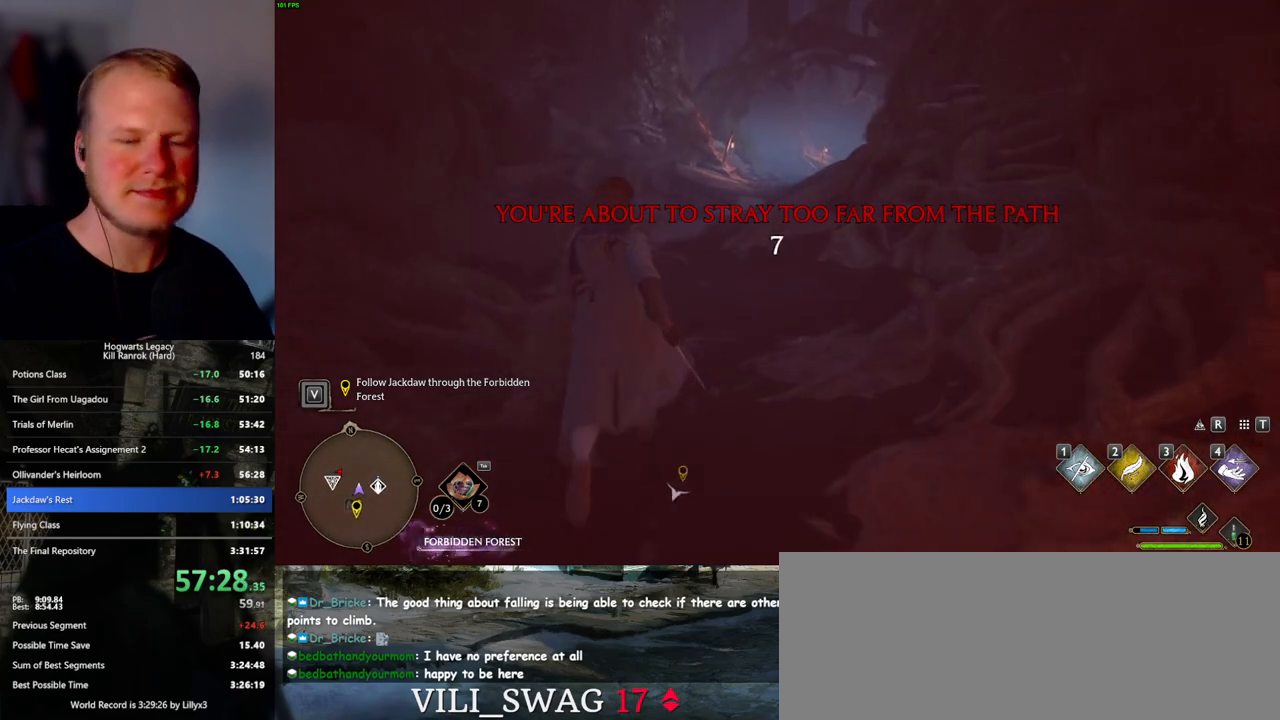
{"keys": ["w"], "mouse": [], "events": []}
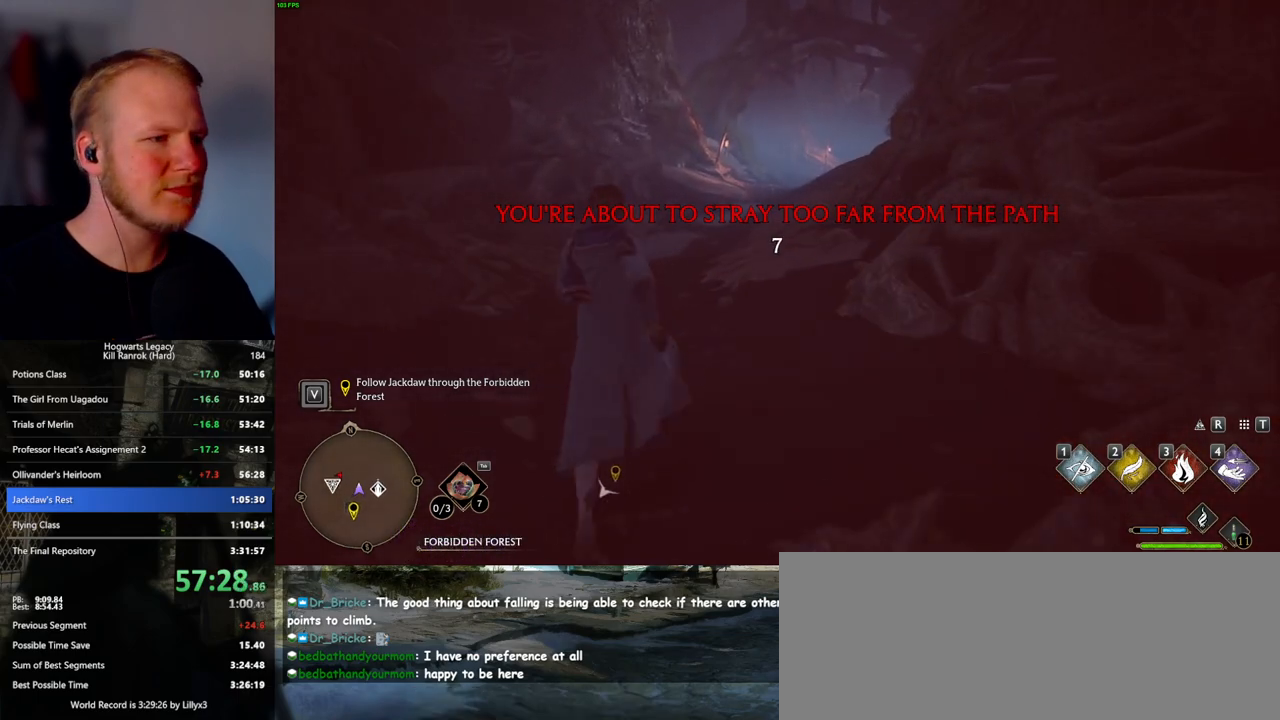
{"keys": ["w"], "mouse": [], "events": []}
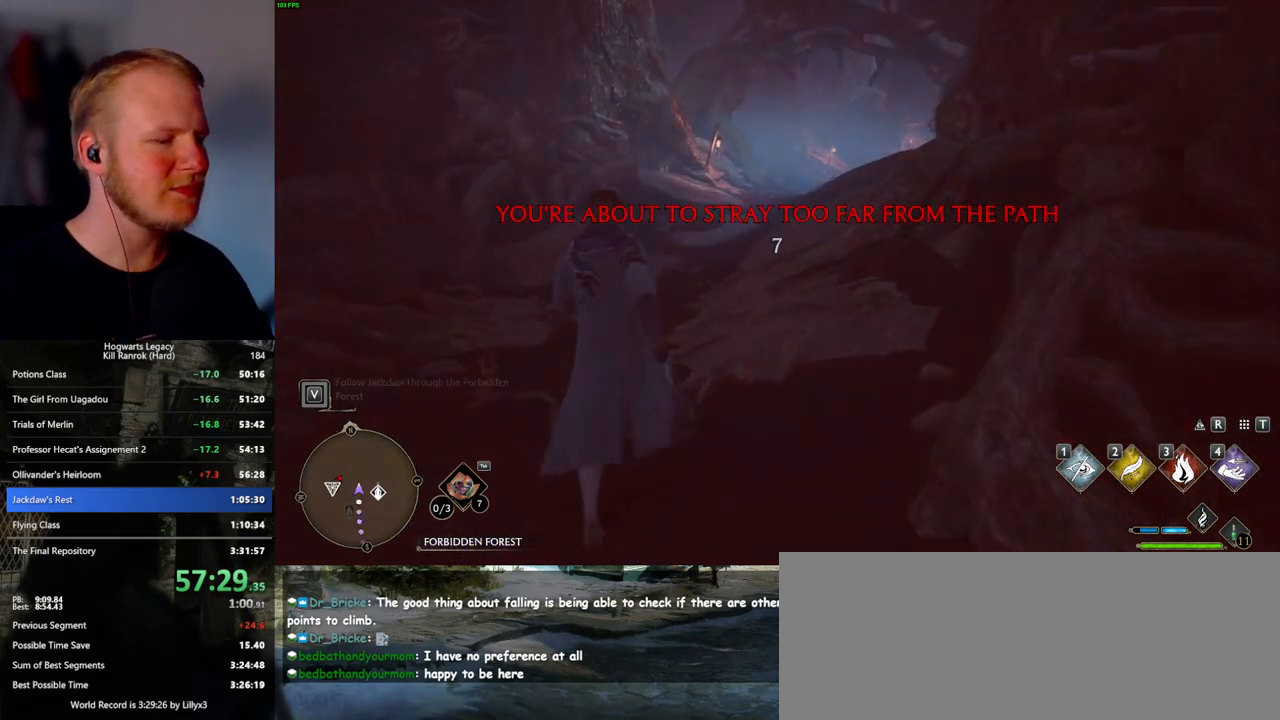
{"keys": ["w"], "mouse": [], "events": []}
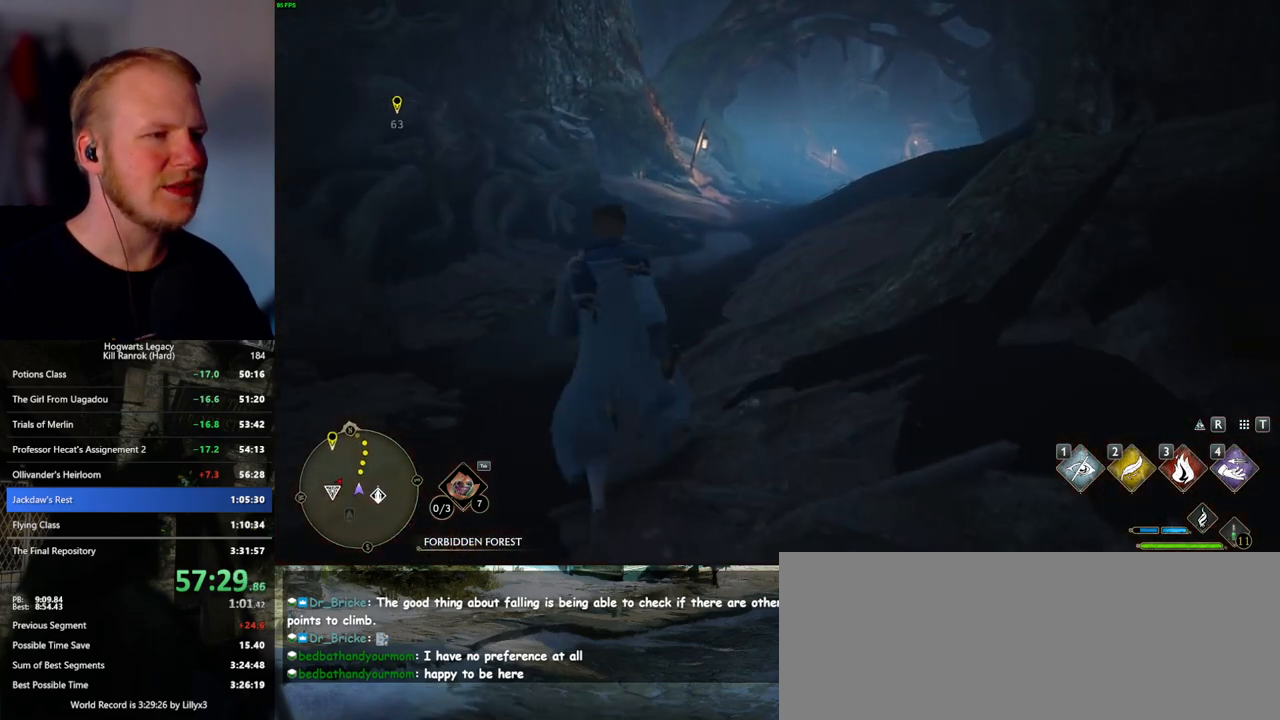
{"keys": ["w"], "mouse": [], "events": []}
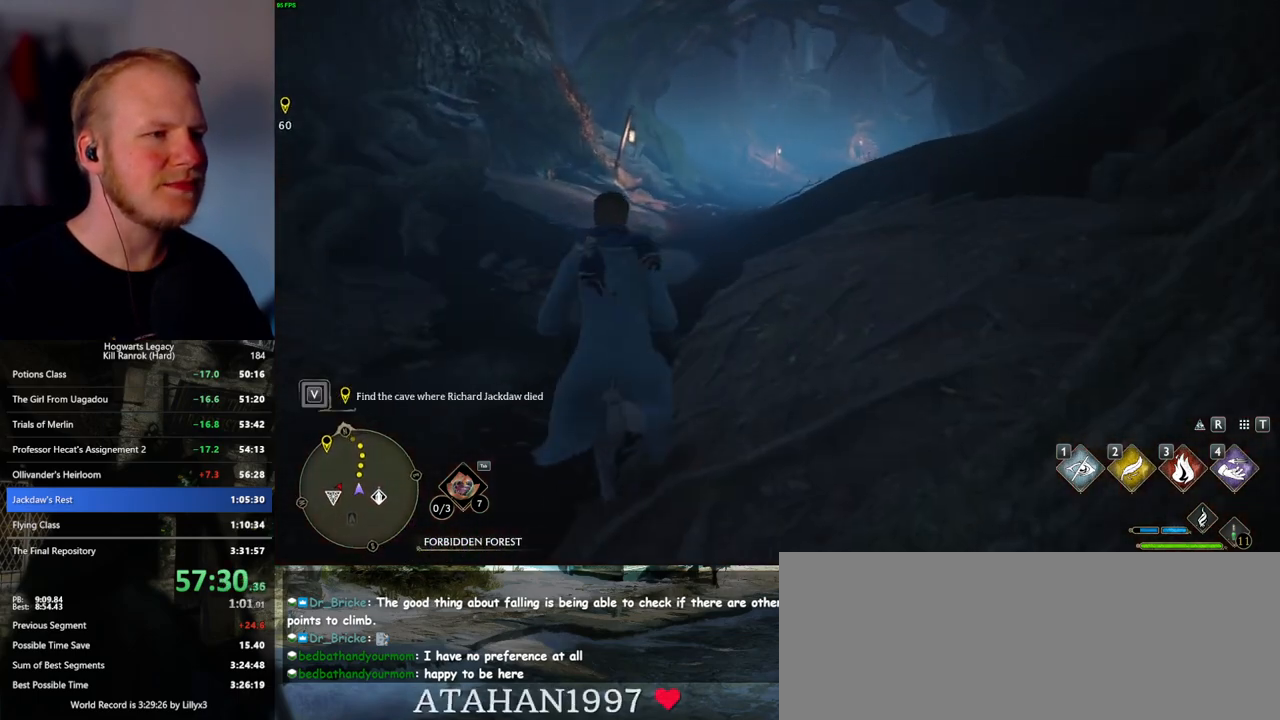
{"keys": ["w"], "mouse": [], "events": []}
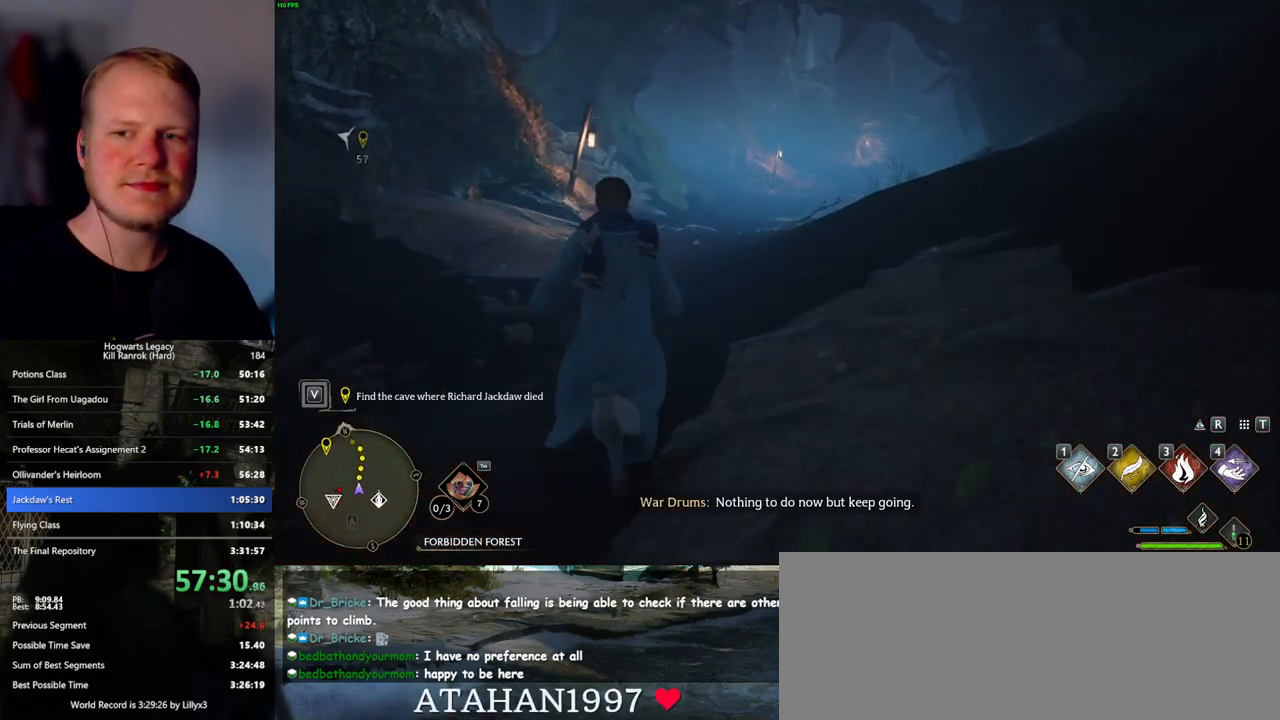
{"keys": ["w"], "mouse": [], "events": []}
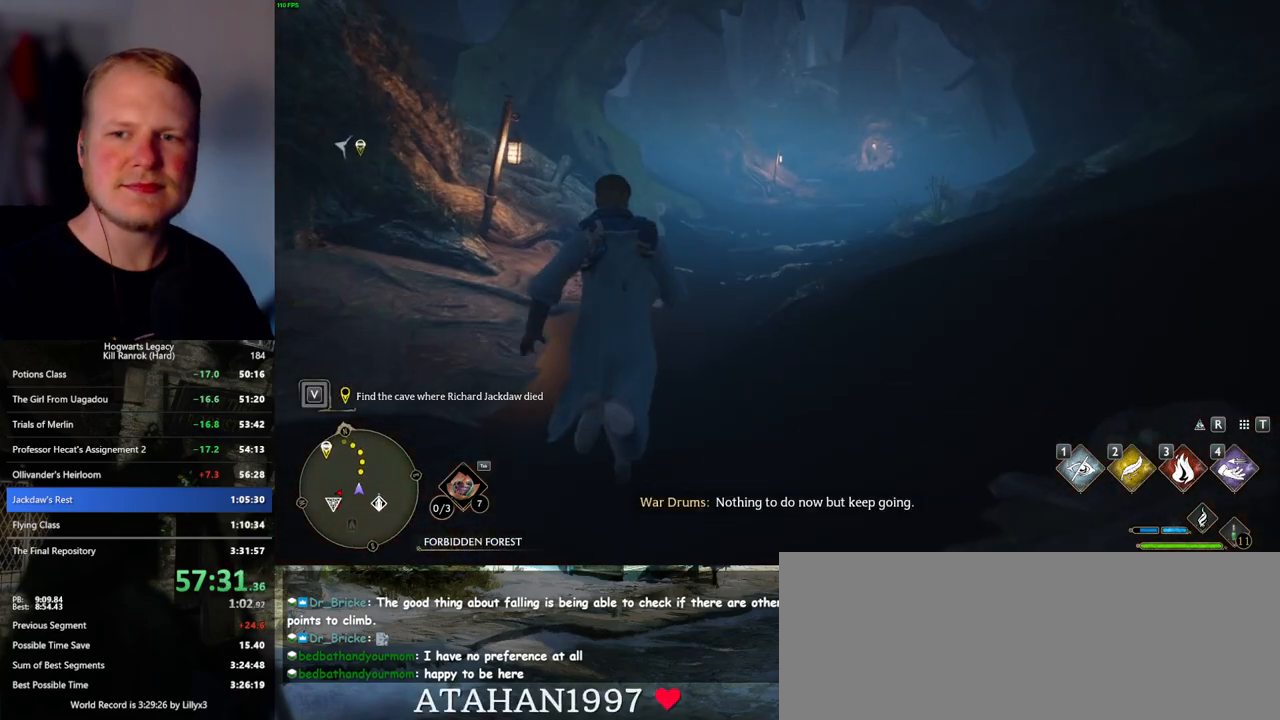
{"keys": ["w"], "mouse": [], "events": []}
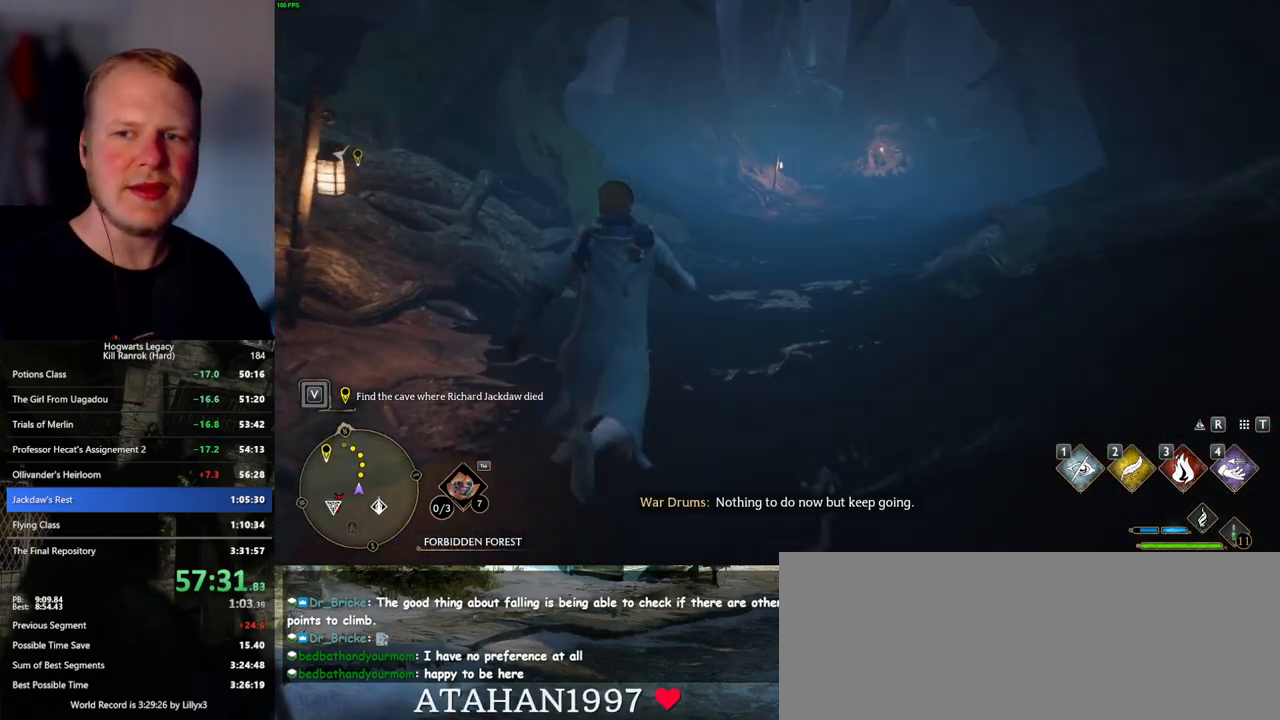
{"keys": ["w"], "mouse": [], "events": []}
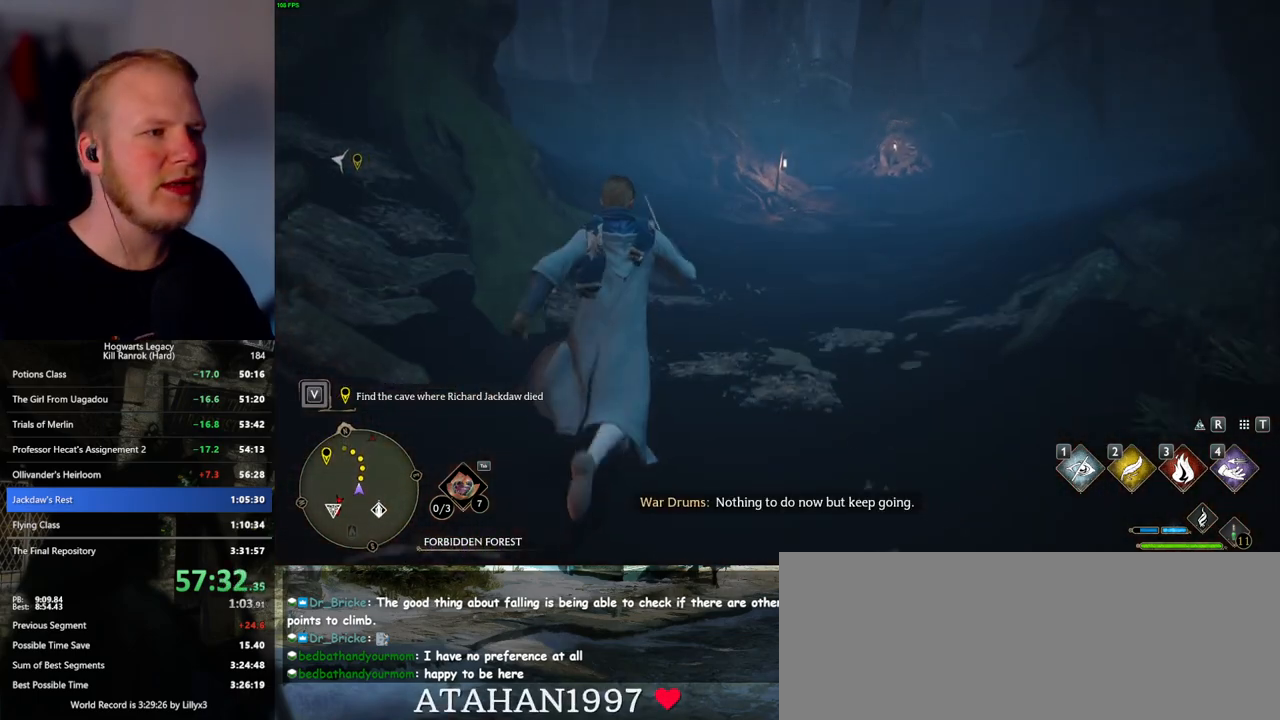
{"keys": ["w"], "mouse": [], "events": []}
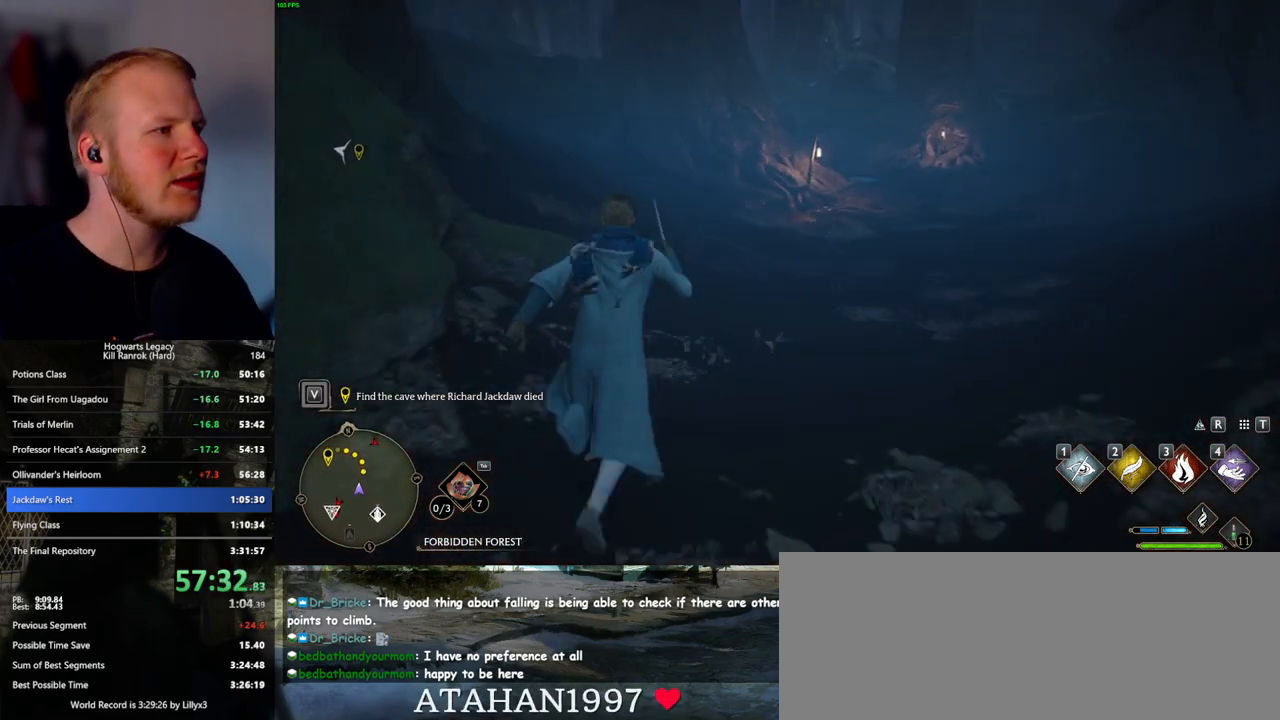
{"keys": ["w"], "mouse": [], "events": []}
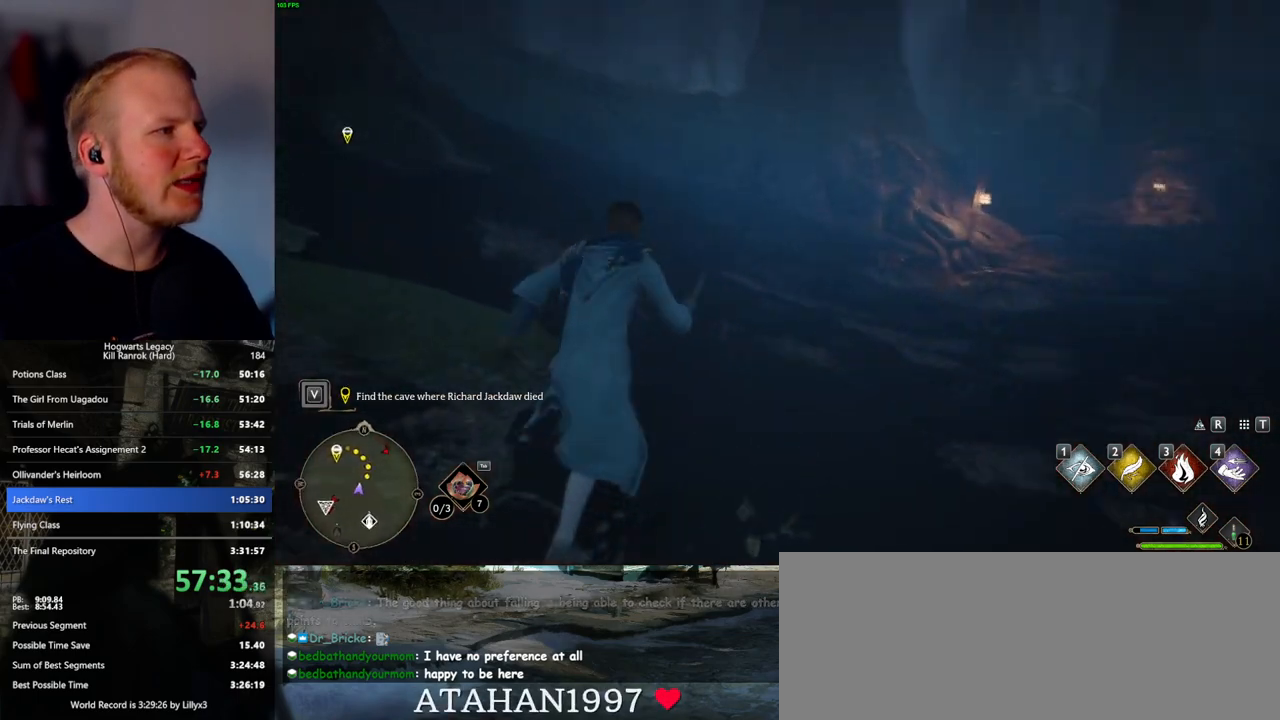
{"keys": ["w"], "mouse": [], "events": []}
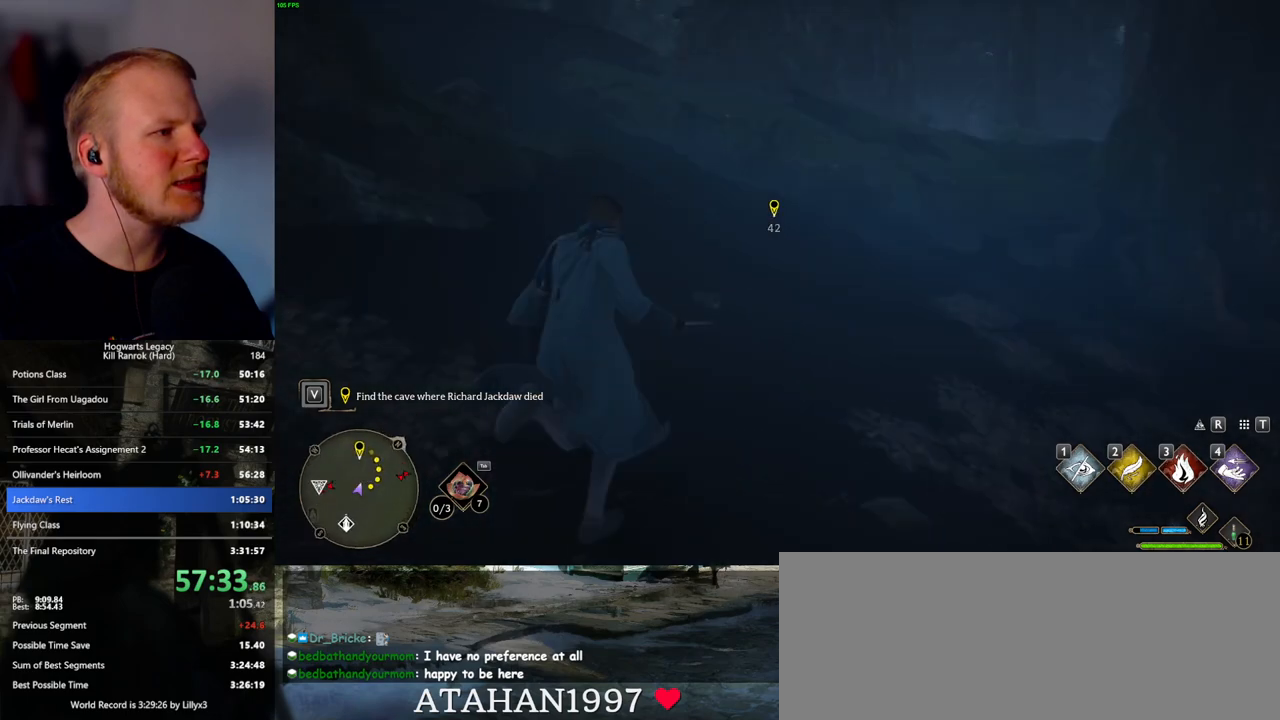
{"keys": ["w"], "mouse": [], "events": []}
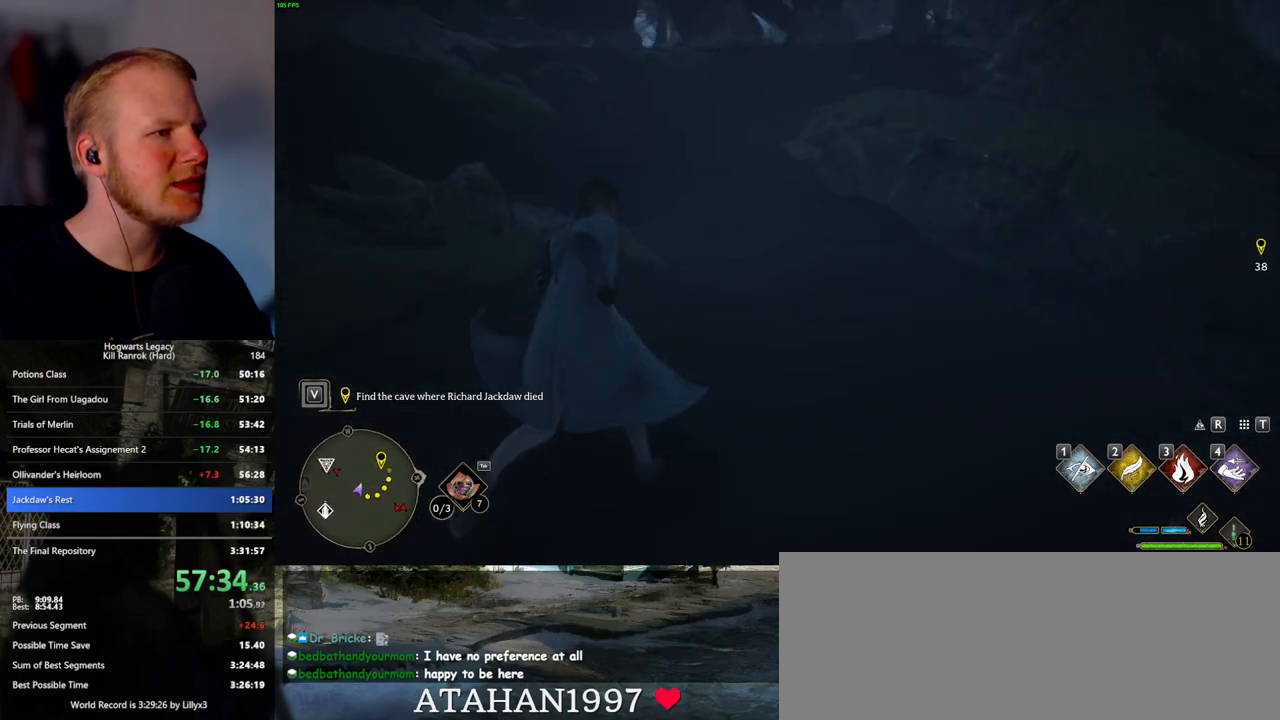
{"keys": ["w"], "mouse": [], "events": []}
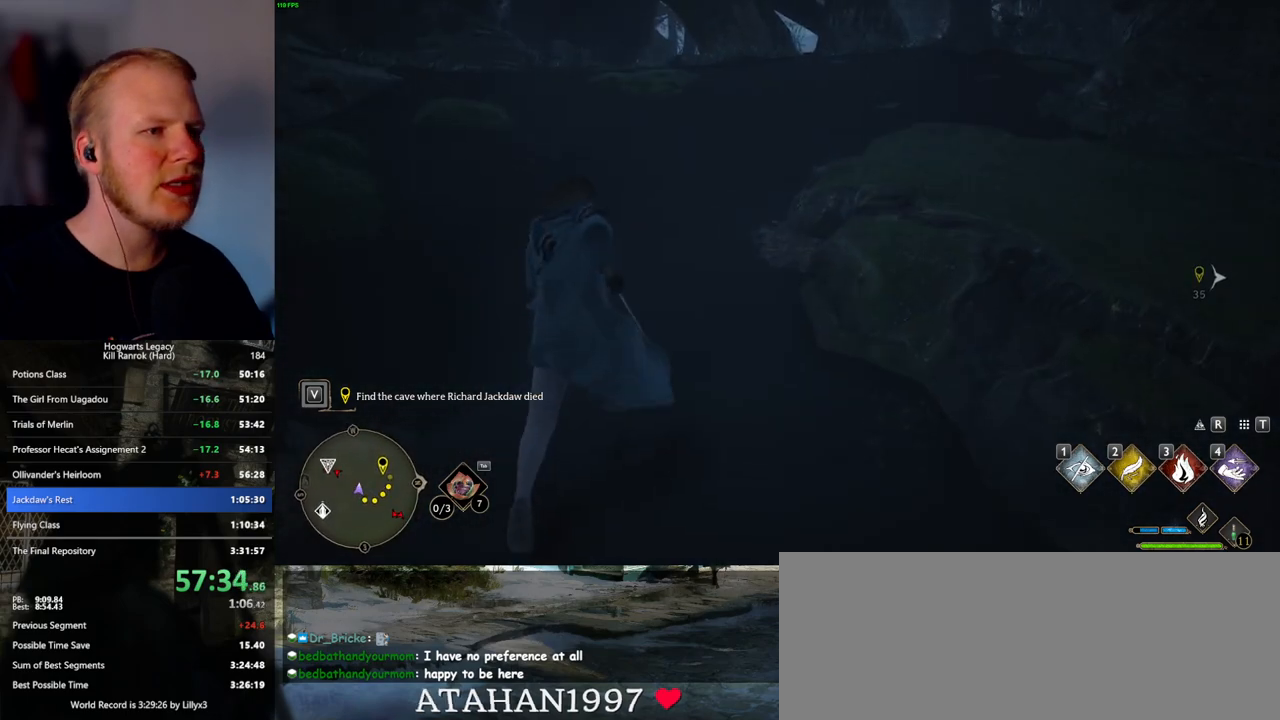
{"keys": ["w"], "mouse": [], "events": []}
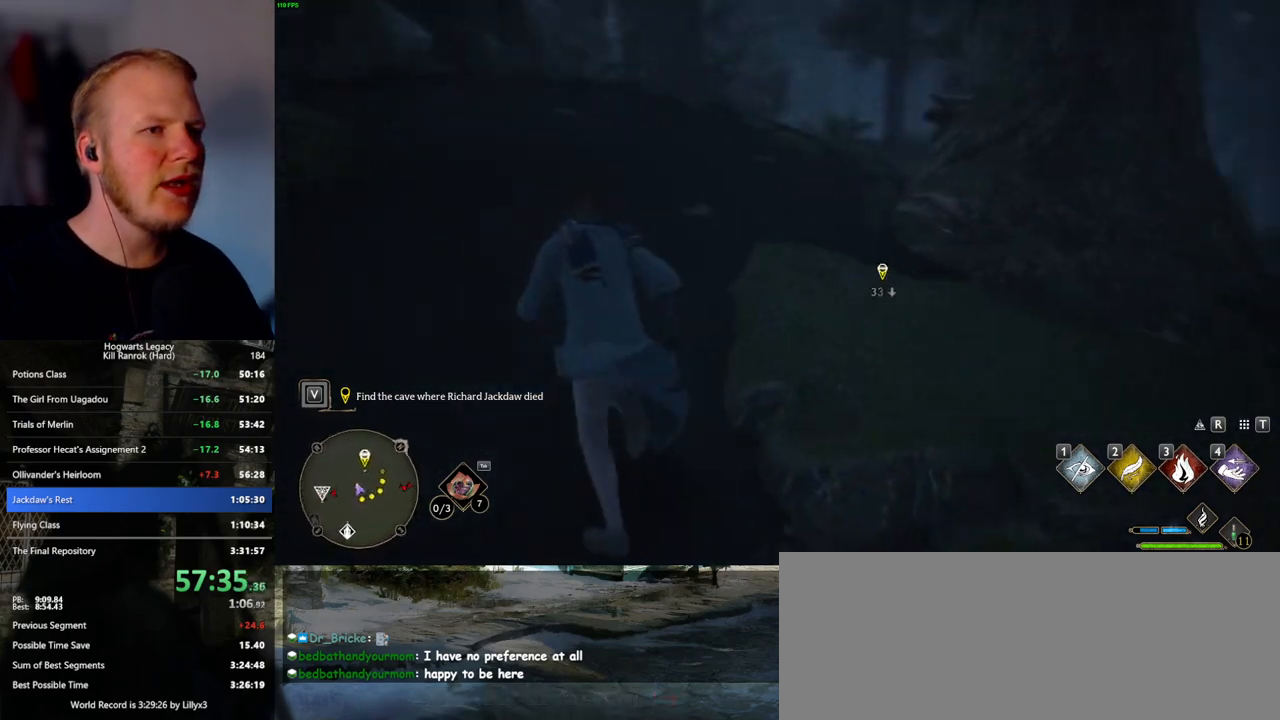
{"keys": ["w"], "mouse": [], "events": []}
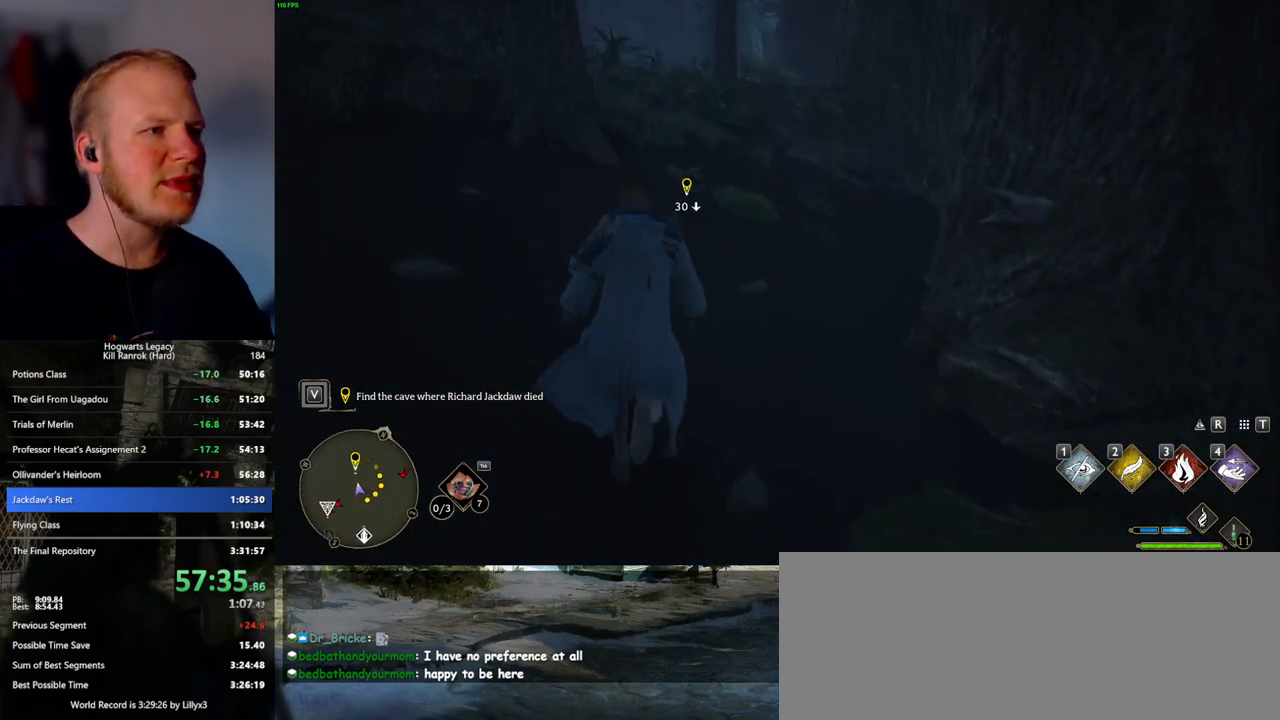
{"keys": ["w"], "mouse": [], "events": []}
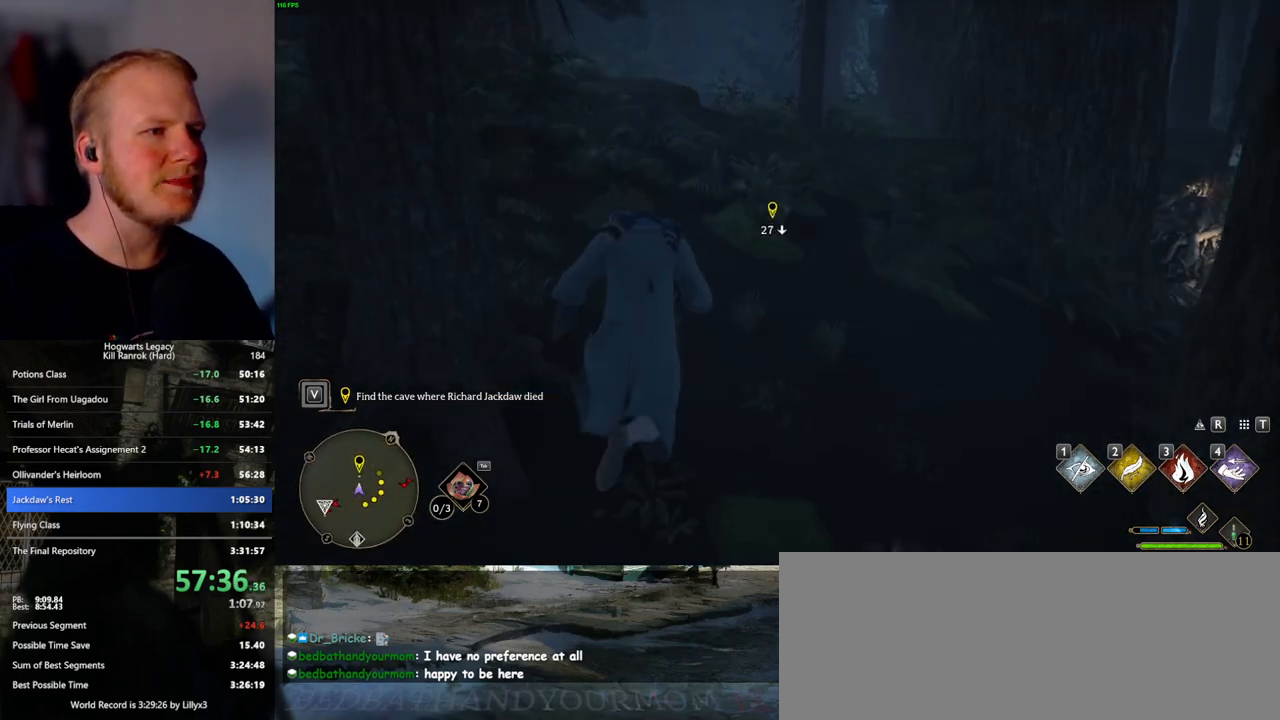
{"keys": ["w"], "mouse": [], "events": []}
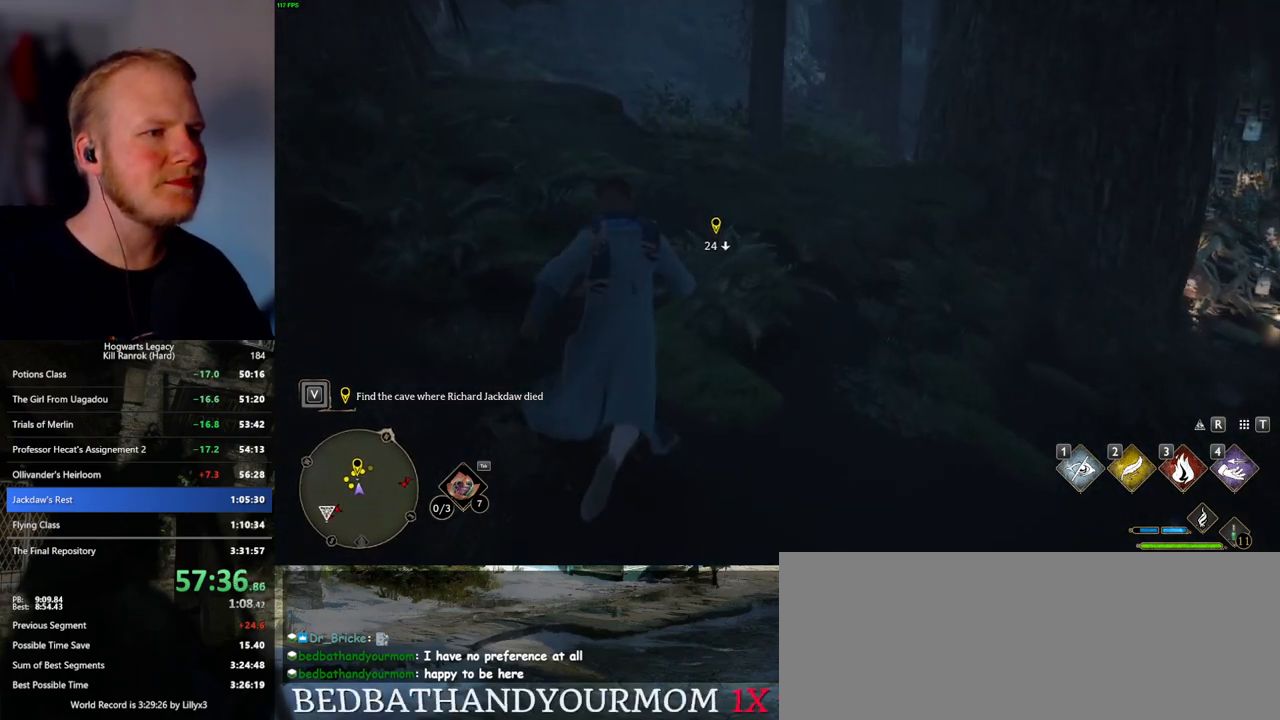
{"keys": ["w"], "mouse": [], "events": [[150, "mouse_mb5", "down"], [300, "mouse_mb5", "up"]]}
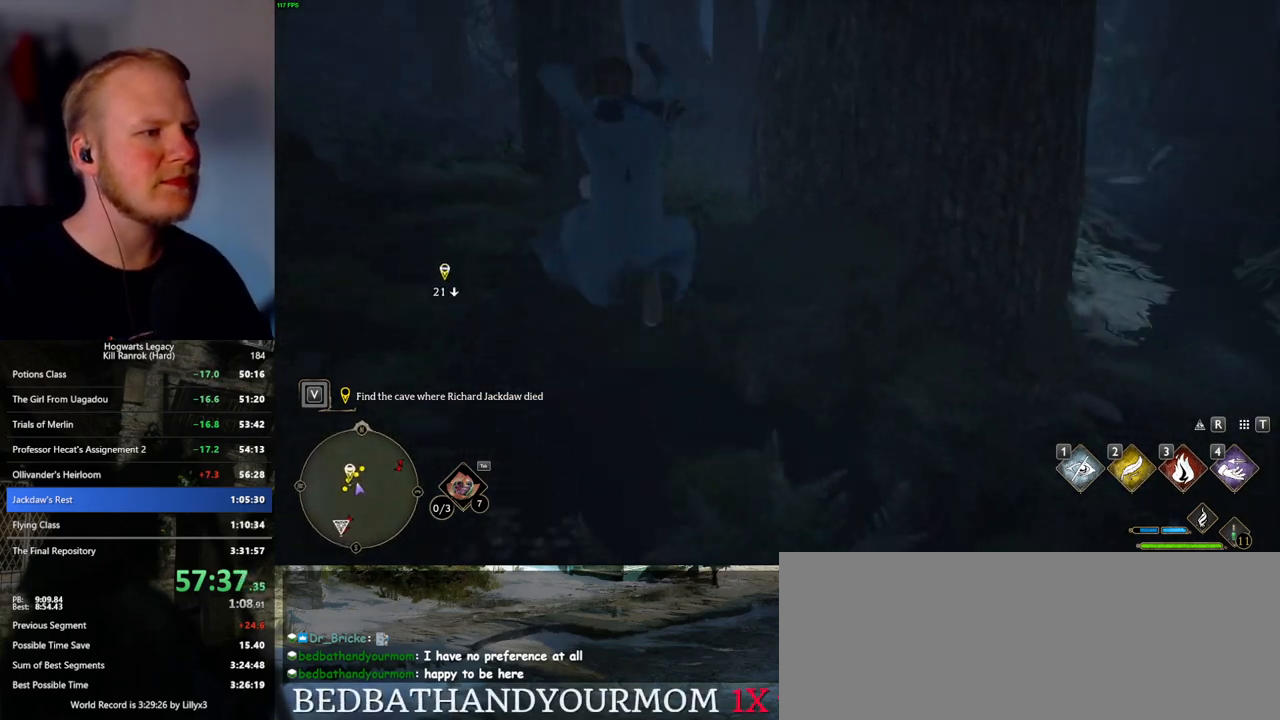
{"keys": ["w"], "mouse": [], "events": []}
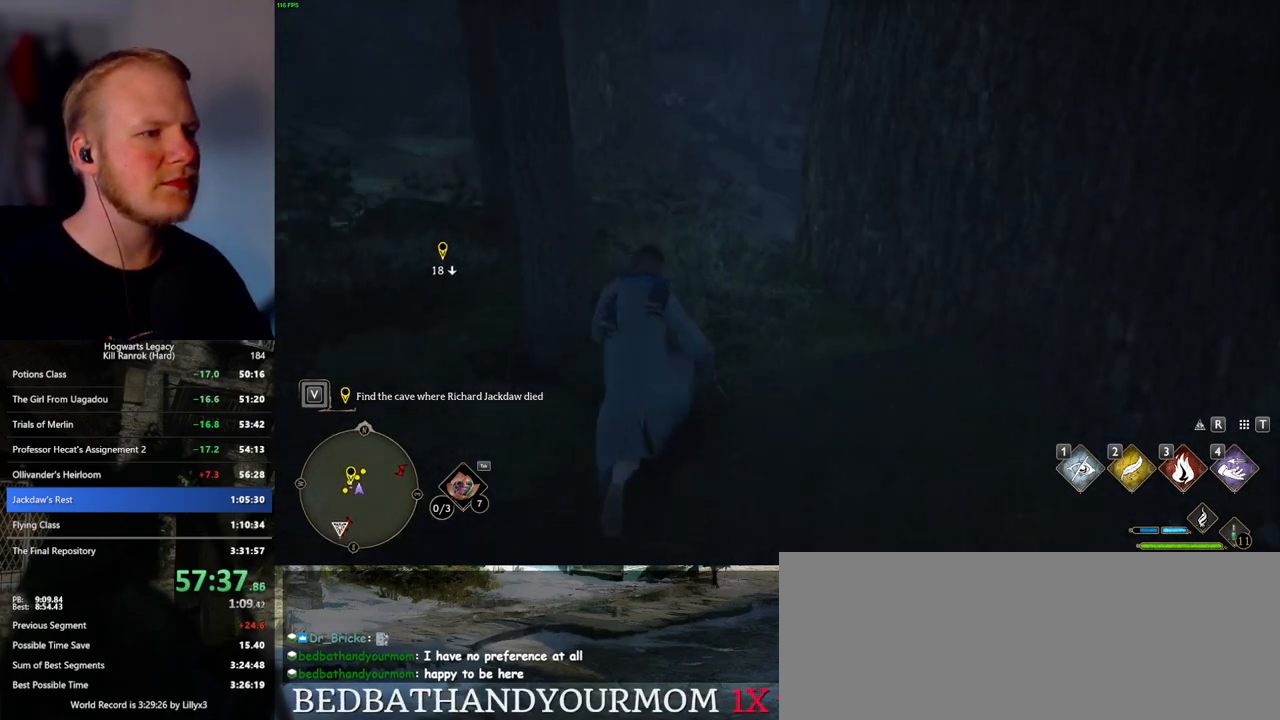
{"keys": ["w"], "mouse": [], "events": []}
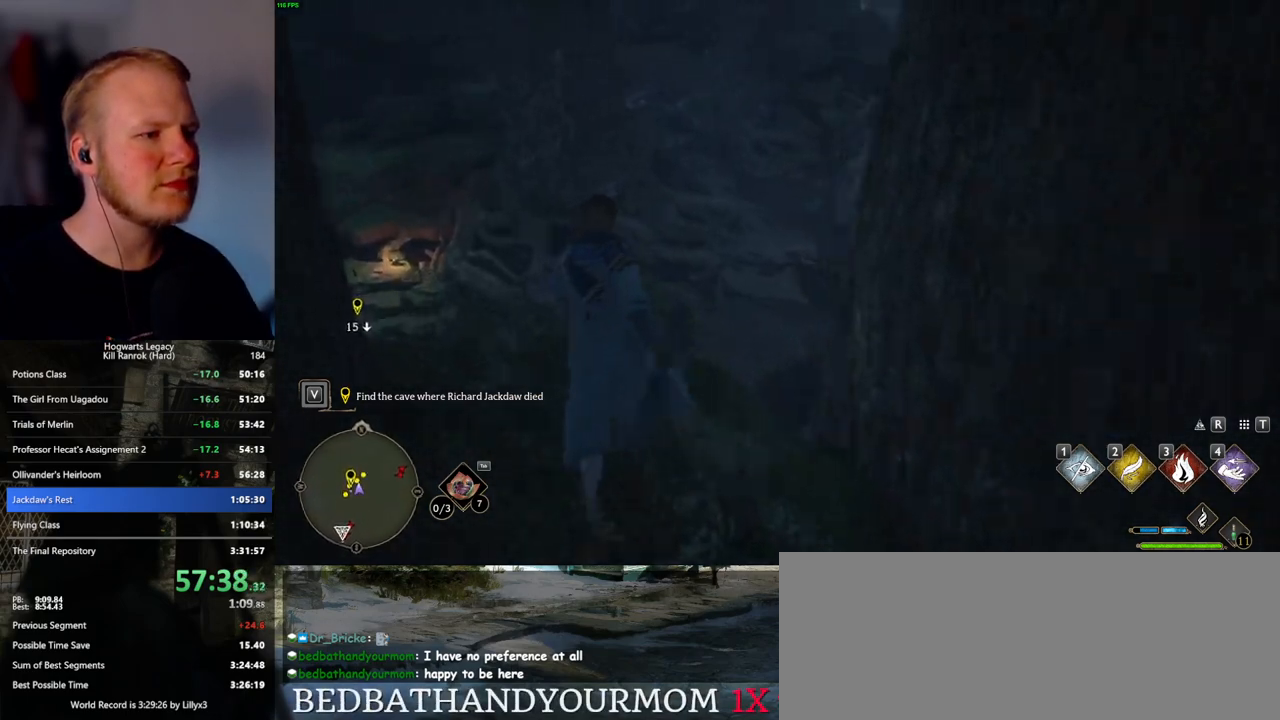
{"keys": ["space", "w"], "mouse": [], "events": [[250, "space", "down"]]}
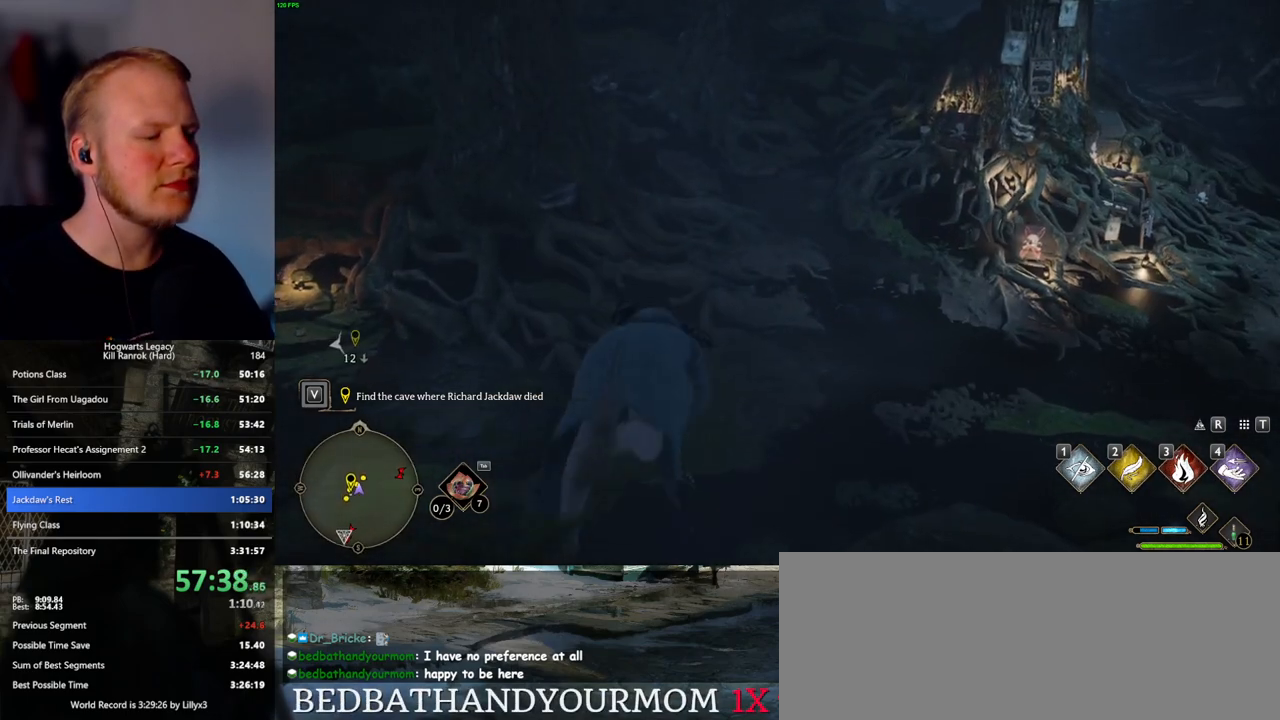
{"keys": ["w"], "mouse": [], "events": [[17, "space", "up"]]}